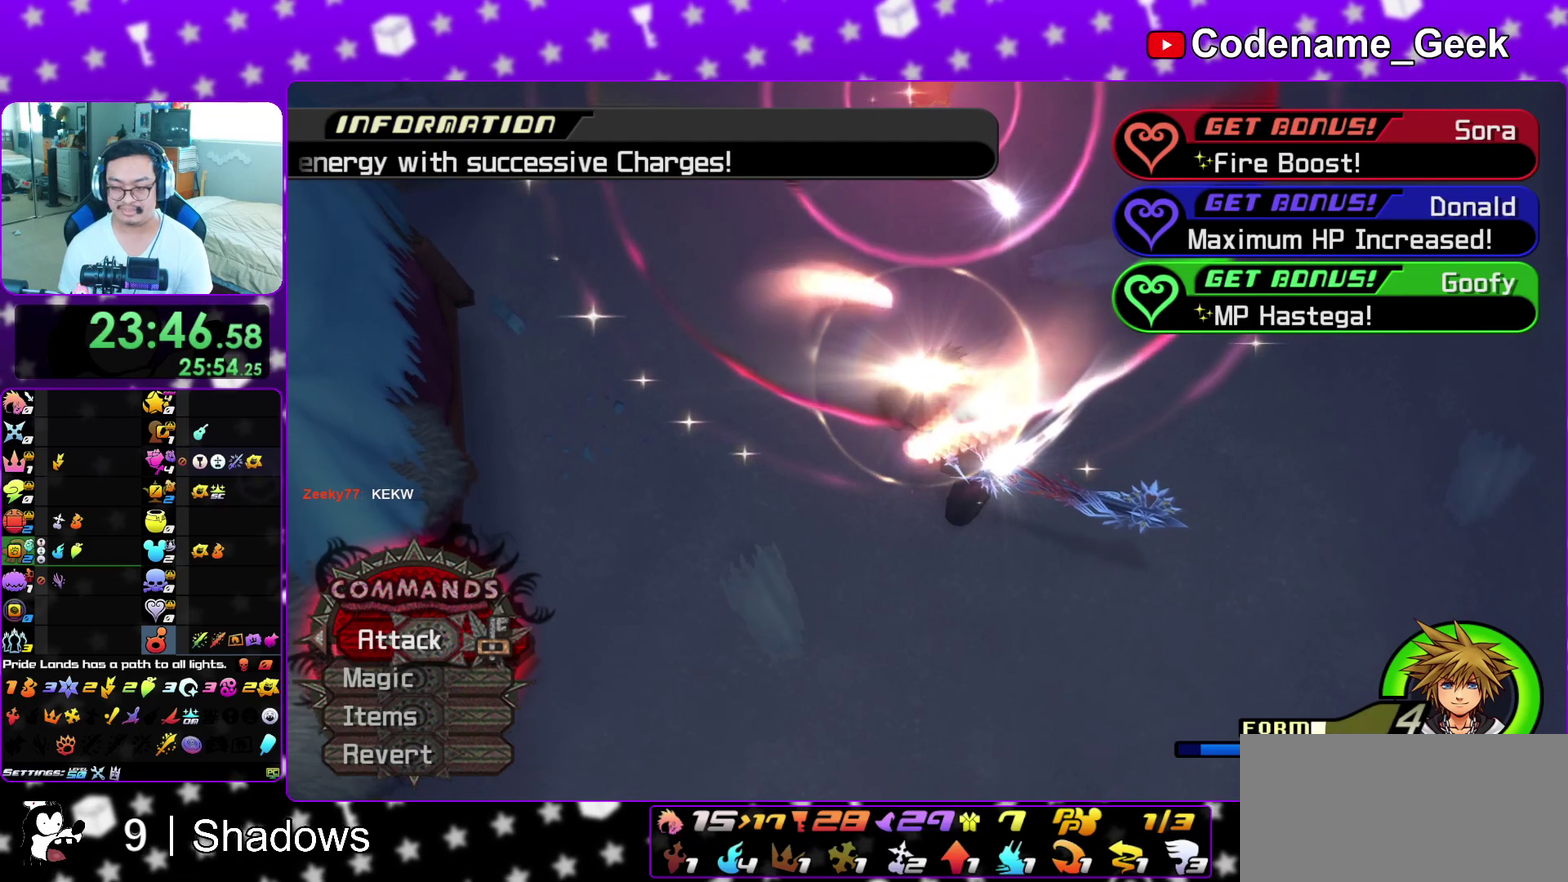
Gameplay with a controller (Nintendo layout); each line is a JSON object with the inputs held at the frame after it (dt_ms = milliseconds from this image to that frame). "events" lists button and stick changes between this image and that frame as [ms after this image, input, new state], when the widget could be followed in between. This overlay highlights the sticks when they move; stick clicks (L3 R3) are not distinguishable. Not read: L3 R3 SELECT START.
{"dt_ms": 500, "buttons": ["B"], "left_stick": "center", "right_stick": "center", "events": [[17, "A", "up"], [17, "B", "down"], [100, "A", "down"], [167, "A", "up"], [233, "A", "down"], [250, "B", "up"], [317, "A", "up"], [317, "B", "down"], [383, "A", "down"], [450, "A", "up"]]}
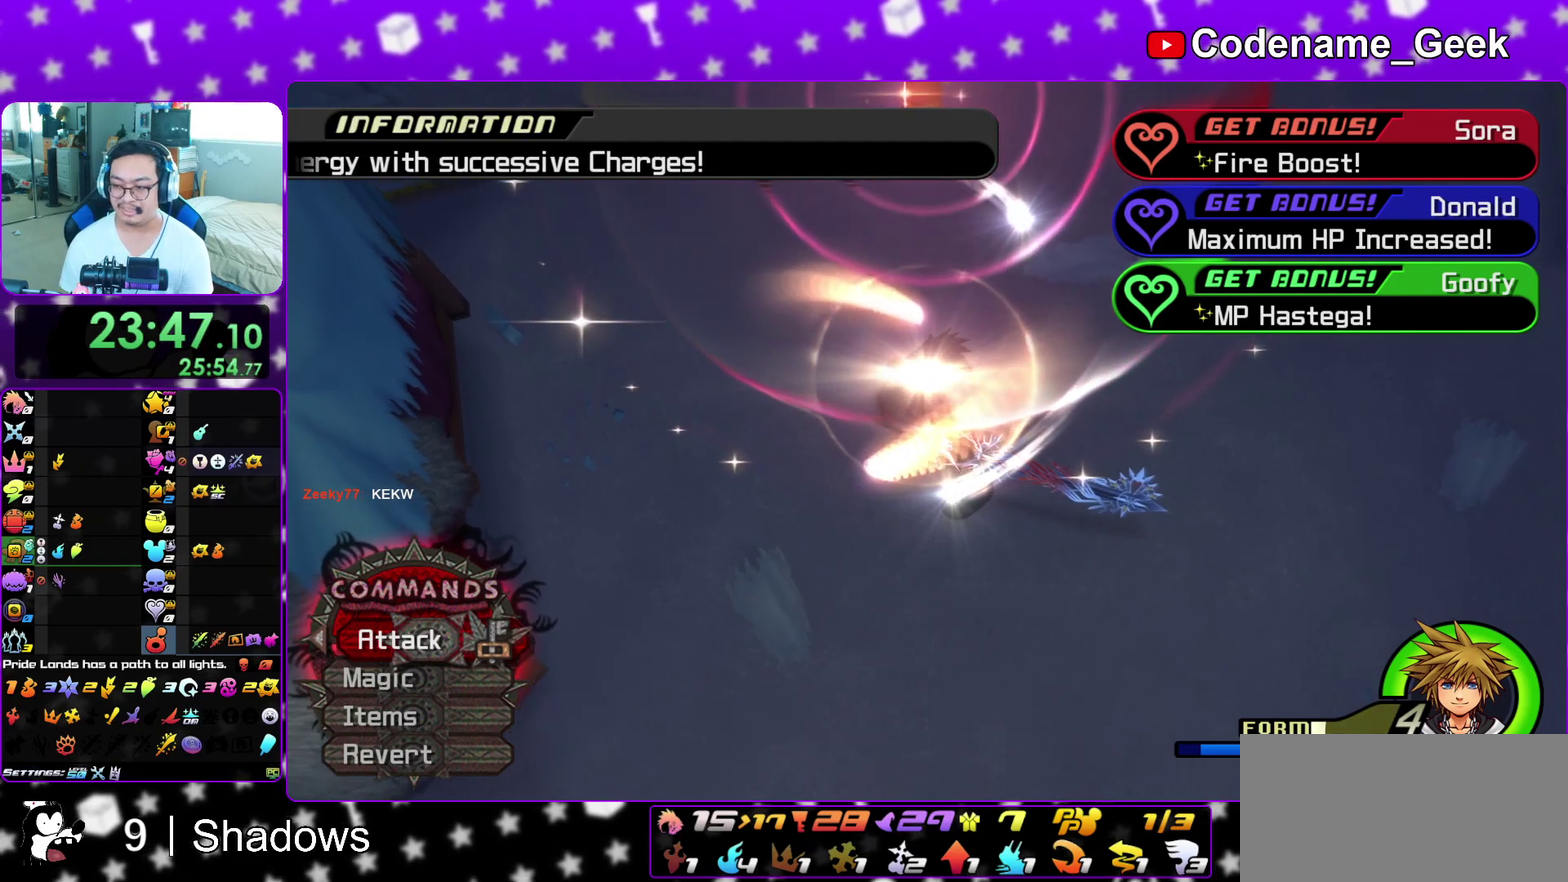
{"dt_ms": 300, "buttons": ["B"], "left_stick": "center", "right_stick": "center", "events": [[17, "A", "down"], [33, "B", "up"], [100, "A", "up"], [100, "B", "down"], [183, "A", "down"], [250, "A", "up"]]}
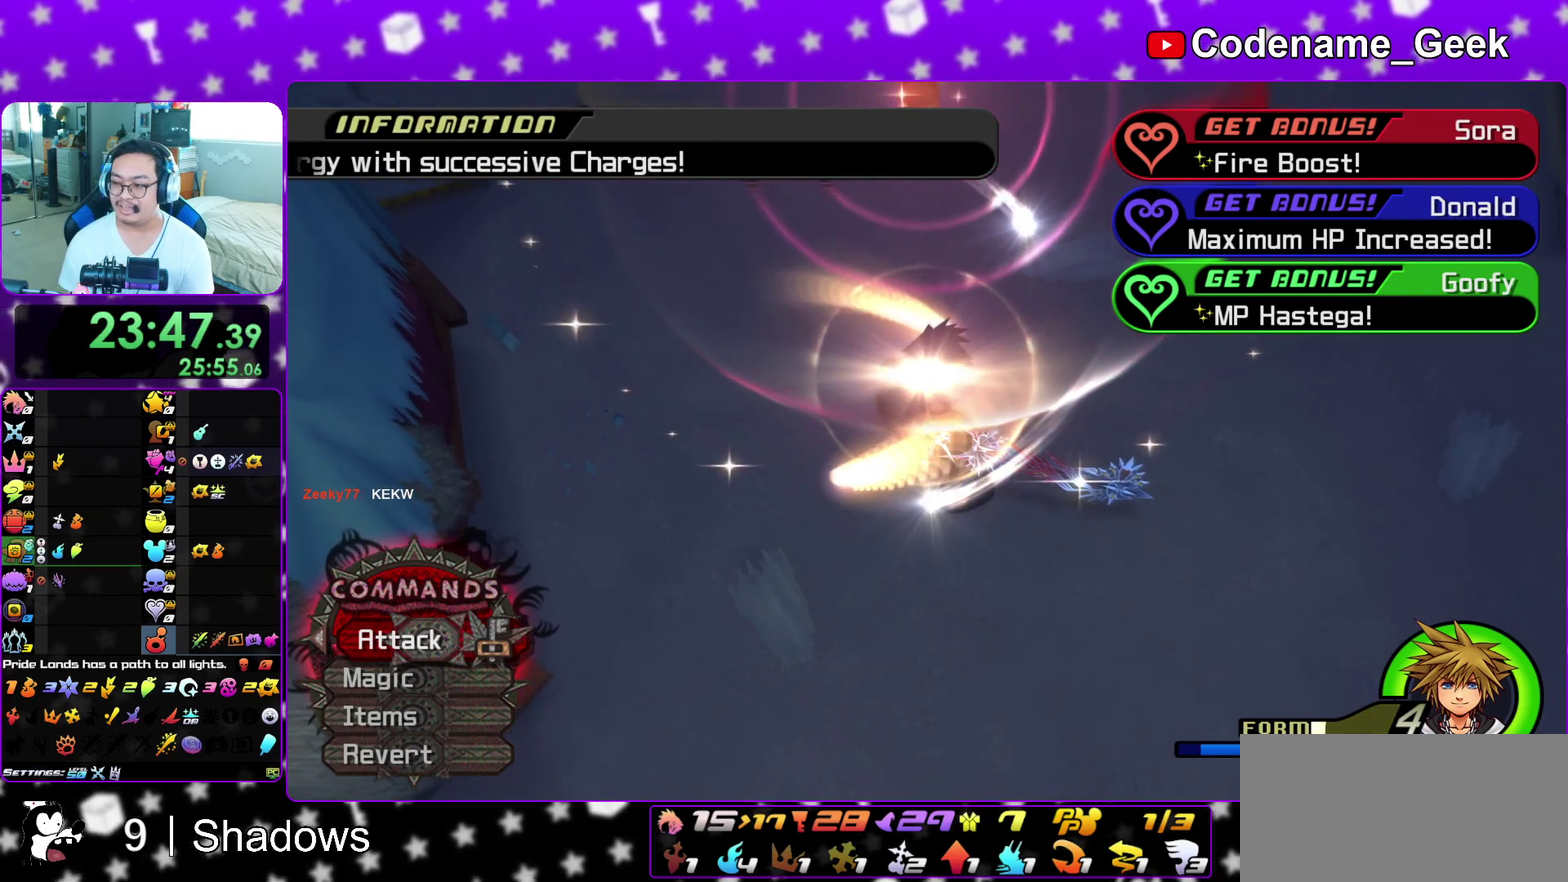
{"dt_ms": 700, "buttons": ["B"], "left_stick": "center", "right_stick": "center", "events": [[17, "A", "down"], [33, "B", "up"], [100, "A", "up"], [100, "B", "down"], [183, "A", "down"], [183, "B", "up"], [233, "B", "down"], [283, "B", "up"], [350, "B", "down"], [367, "A", "up"], [467, "A", "down"], [467, "B", "up"], [533, "A", "up"], [533, "B", "down"], [617, "A", "down"], [617, "B", "up"], [683, "A", "up"], [683, "B", "down"]]}
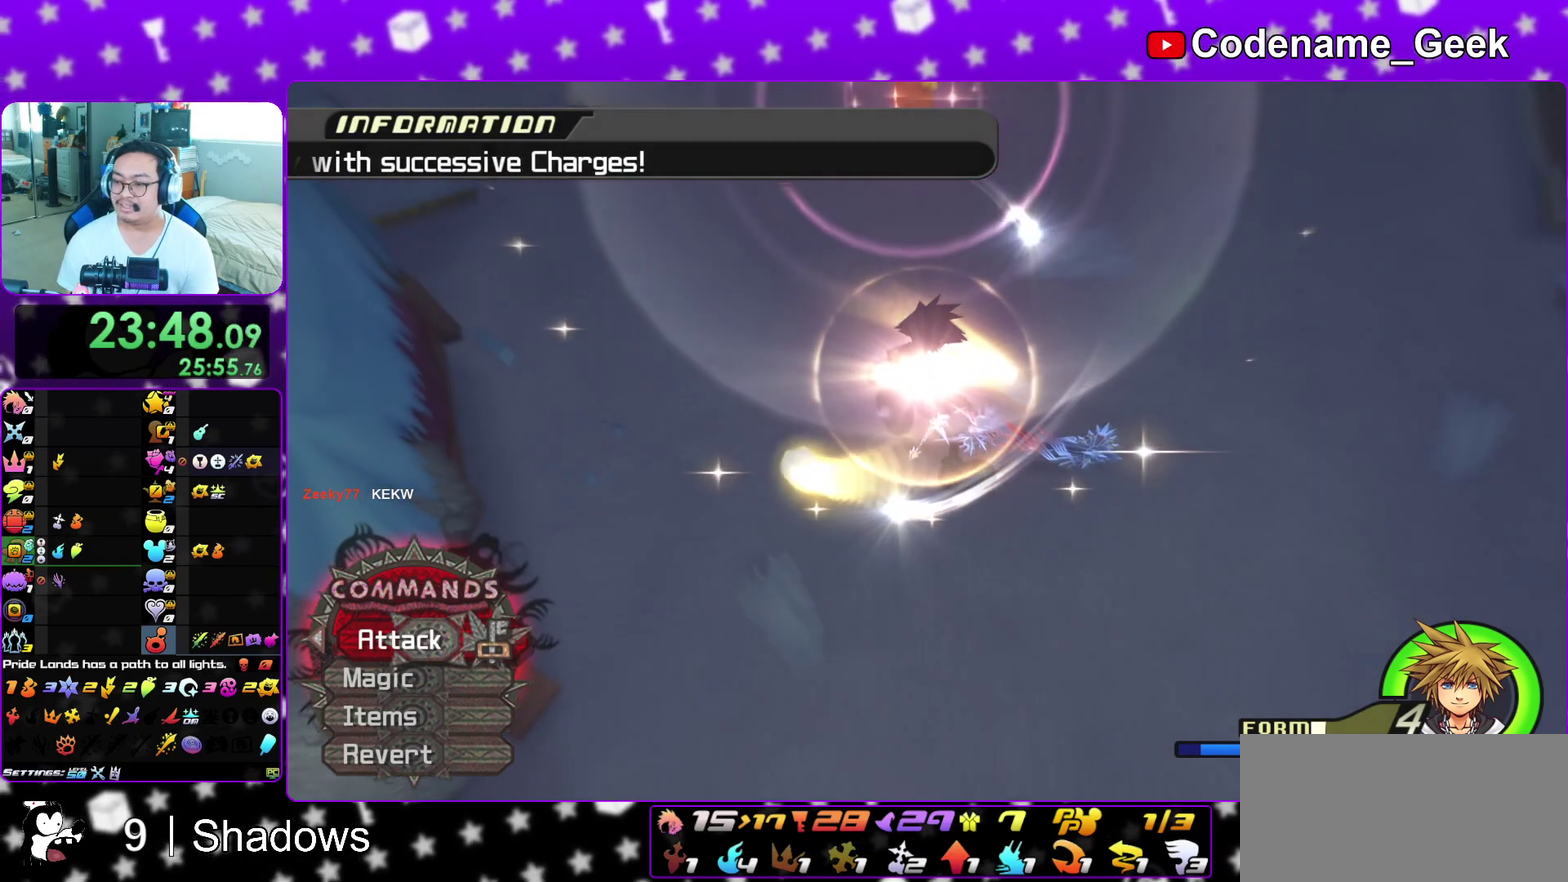
{"dt_ms": 400, "buttons": ["A", "B"], "left_stick": "down", "right_stick": "center", "events": [[83, "A", "down"], [83, "B", "up"], [133, "B", "down"], [150, "A", "up"], [167, "left_stick", "down"], [233, "A", "down"], [233, "B", "up"], [300, "B", "down"]]}
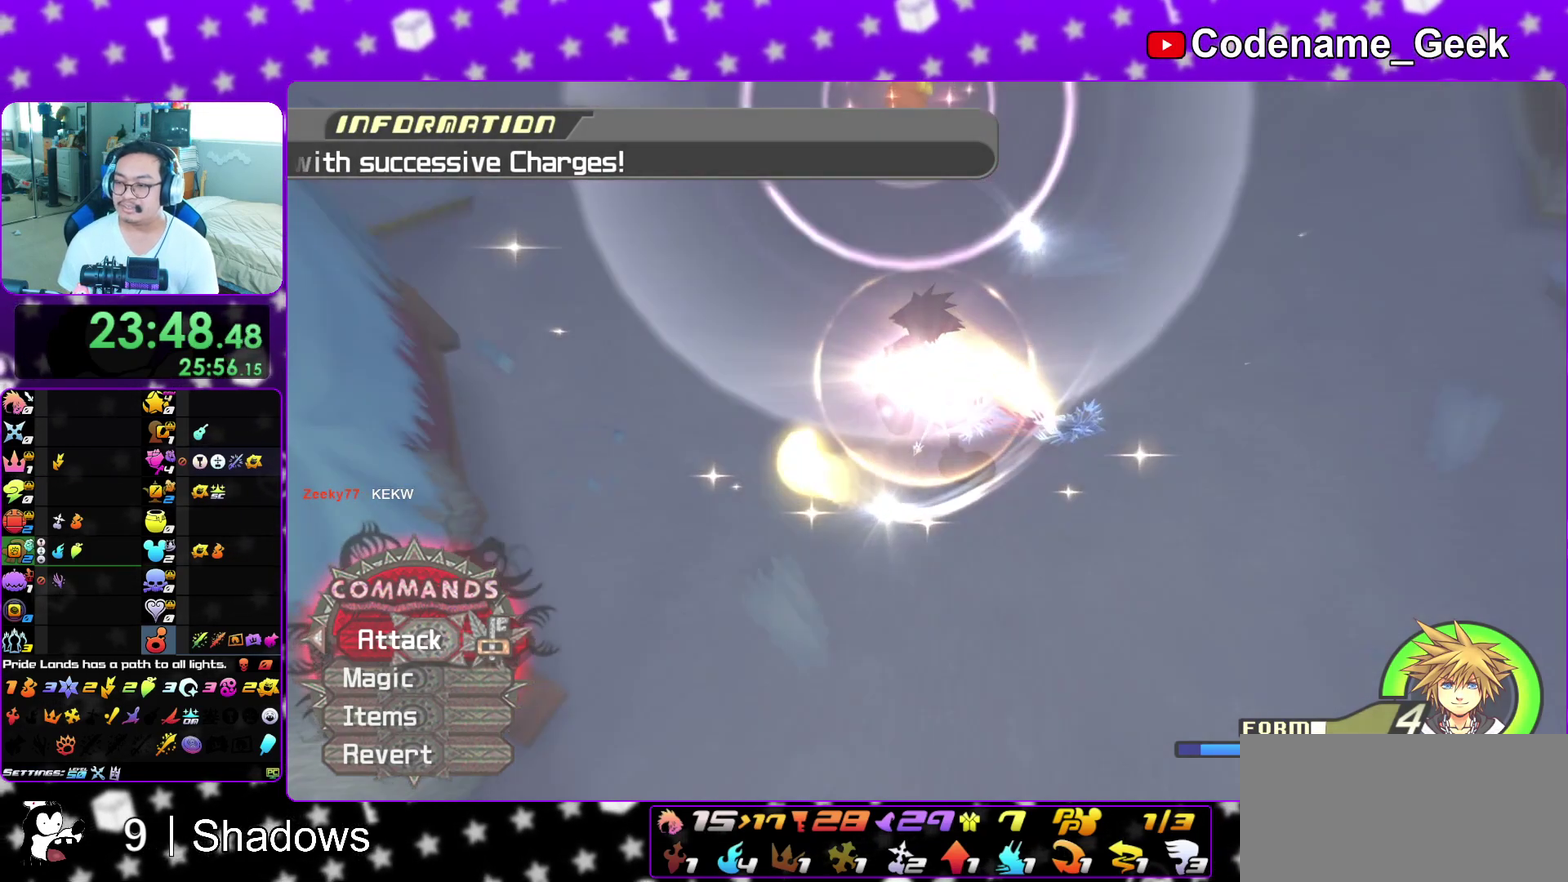
{"dt_ms": 600, "buttons": ["A"], "left_stick": "down", "right_stick": "center", "events": [[17, "A", "up"], [133, "A", "down"], [133, "B", "up"], [200, "A", "up"], [200, "B", "down"], [417, "A", "down"], [417, "B", "up"], [467, "A", "up"], [467, "B", "down"], [550, "A", "down"], [567, "B", "up"]]}